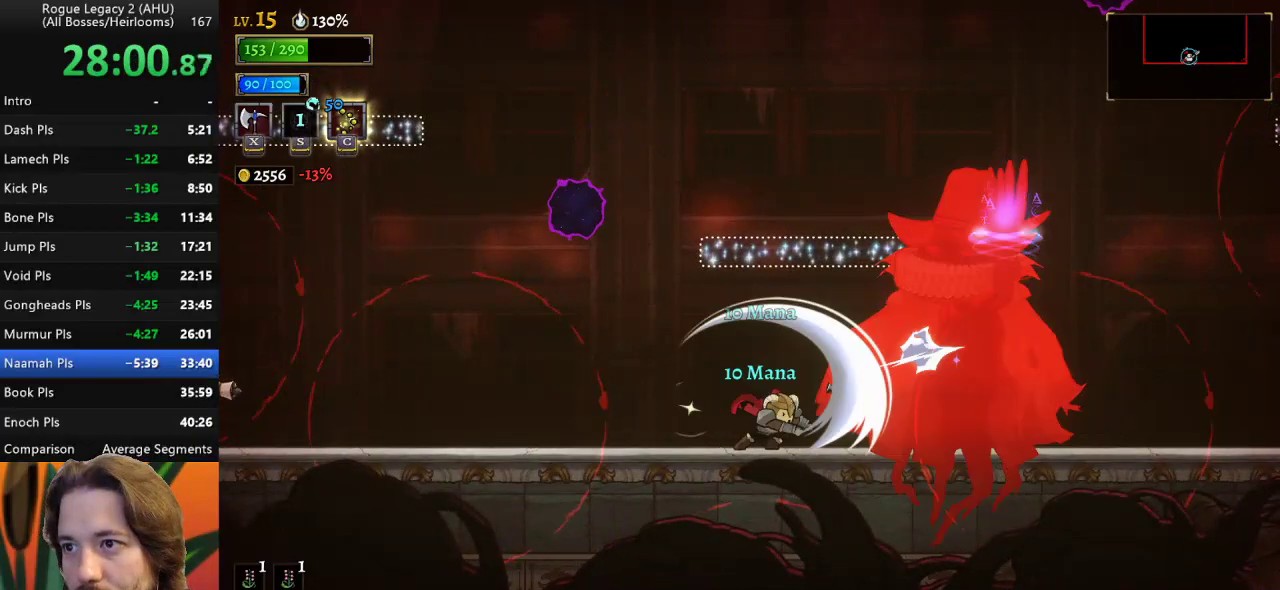
Gameplay with keyboard; each line is a JSON object with the keys held at the frame after it. "events" lists presses ("down") and releases ("up") of "a", "c", "d", "down", "left", "right", "s", "up", "x" and "z" between this image and that frame as [ms after this image, input, new state], when the widget could be followed in between. No other keys are recorded. Mouse input is not recorded. Not read: other_keys.
{"keys": [], "events": []}
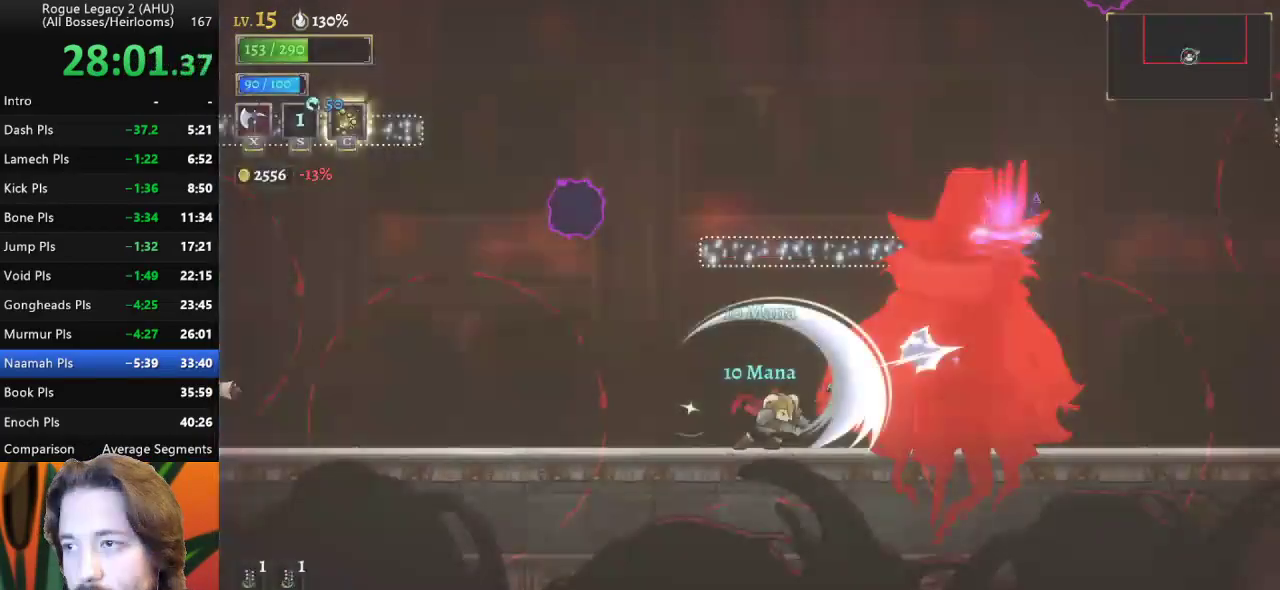
{"keys": [], "events": []}
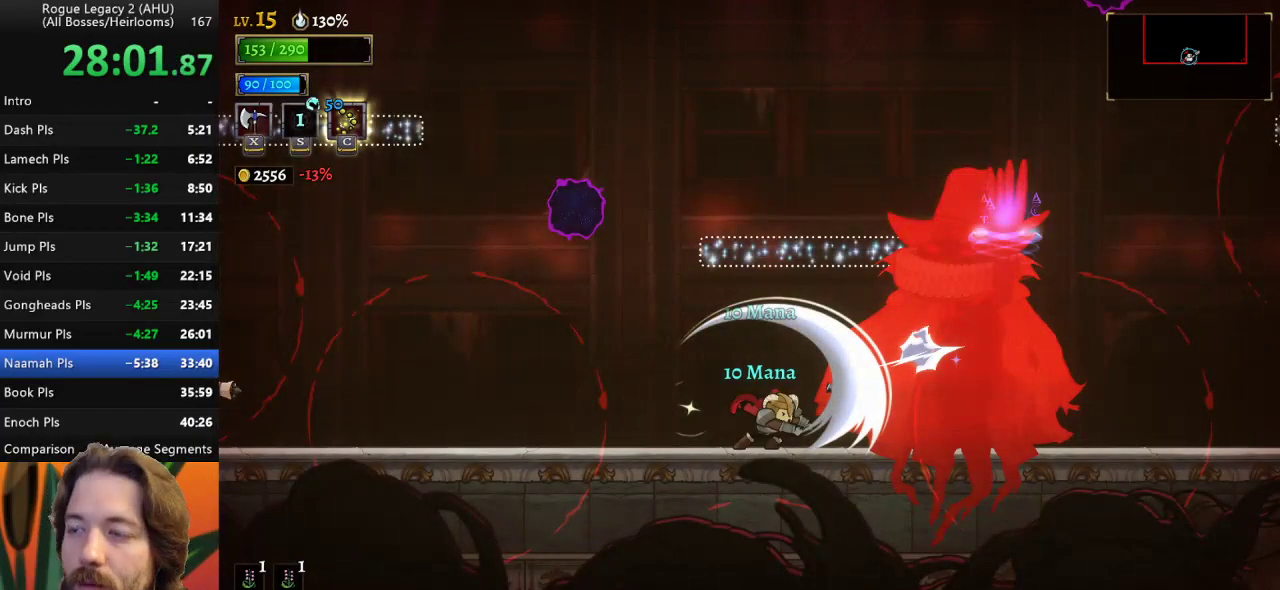
{"keys": [], "events": []}
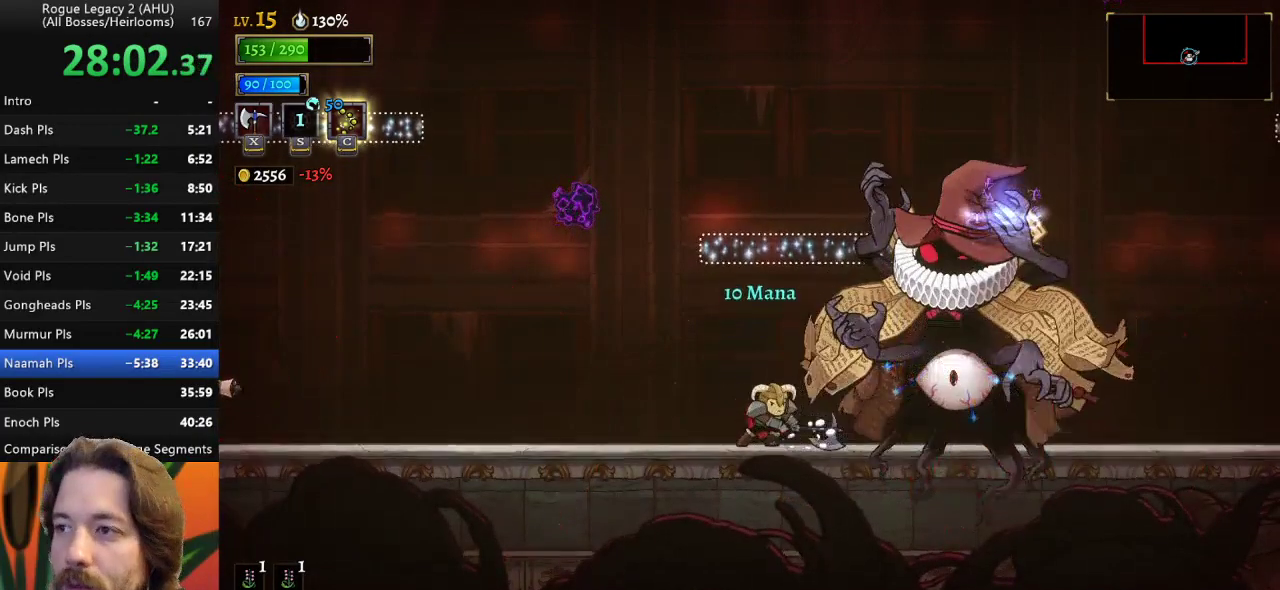
{"keys": [], "events": []}
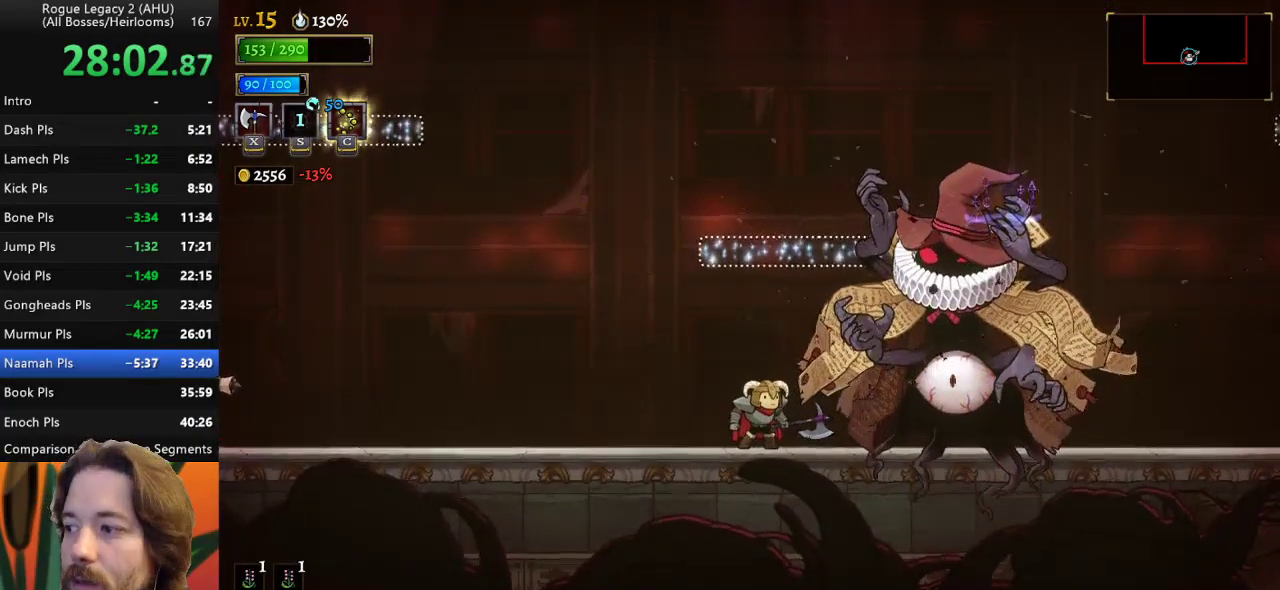
{"keys": [], "events": []}
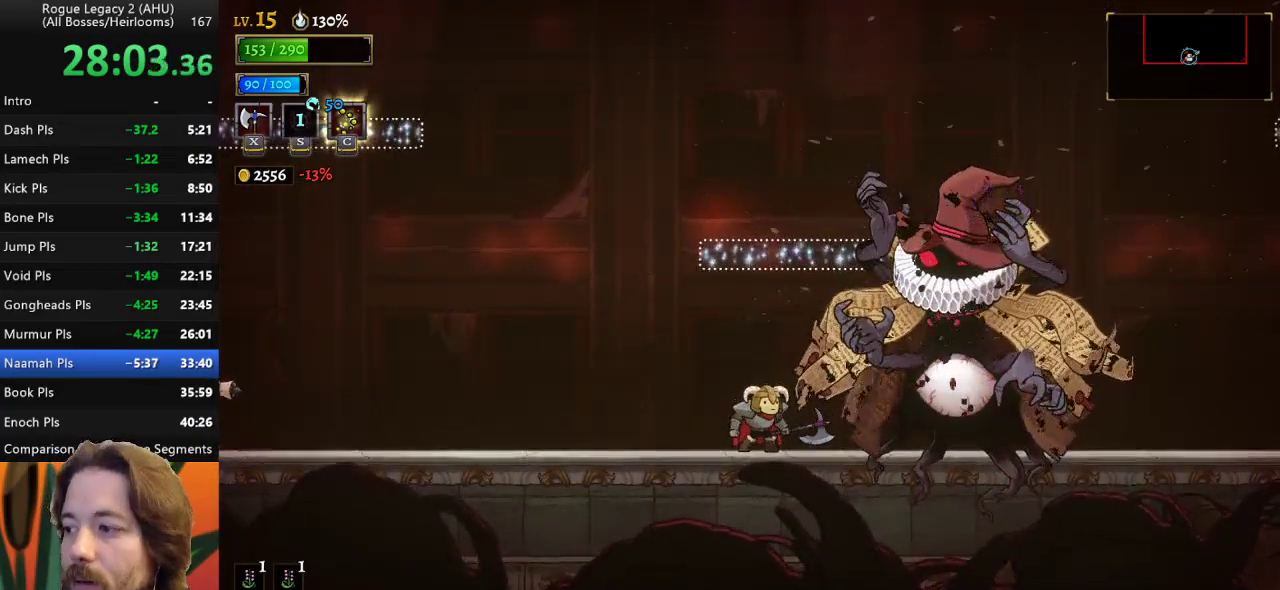
{"keys": [], "events": []}
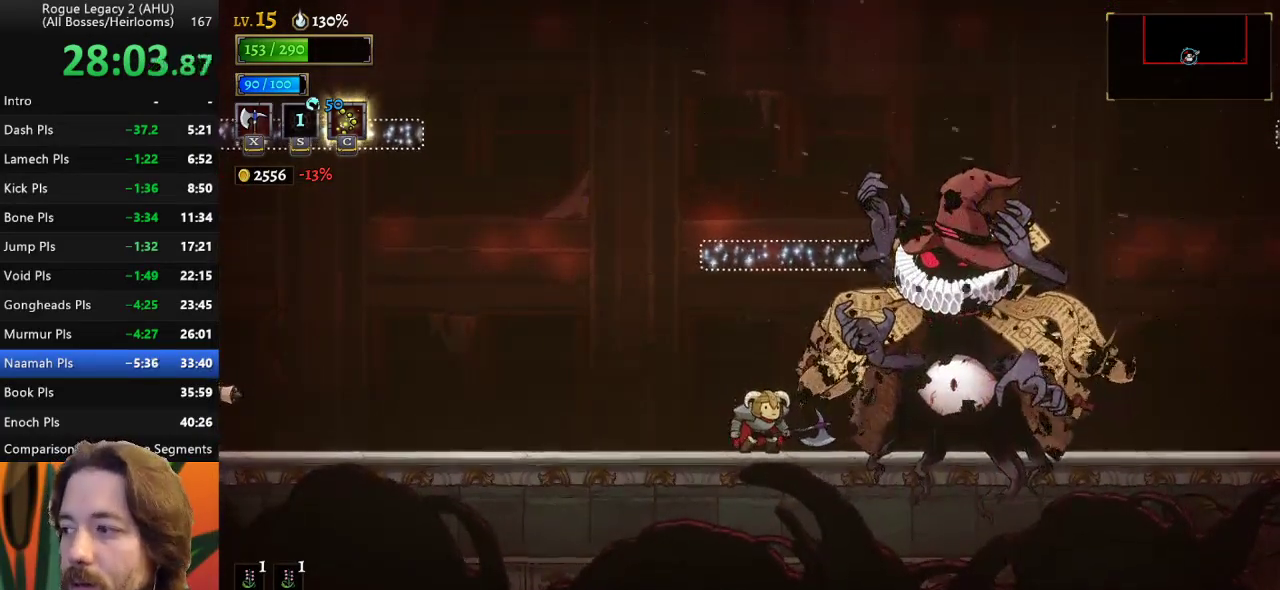
{"keys": [], "events": []}
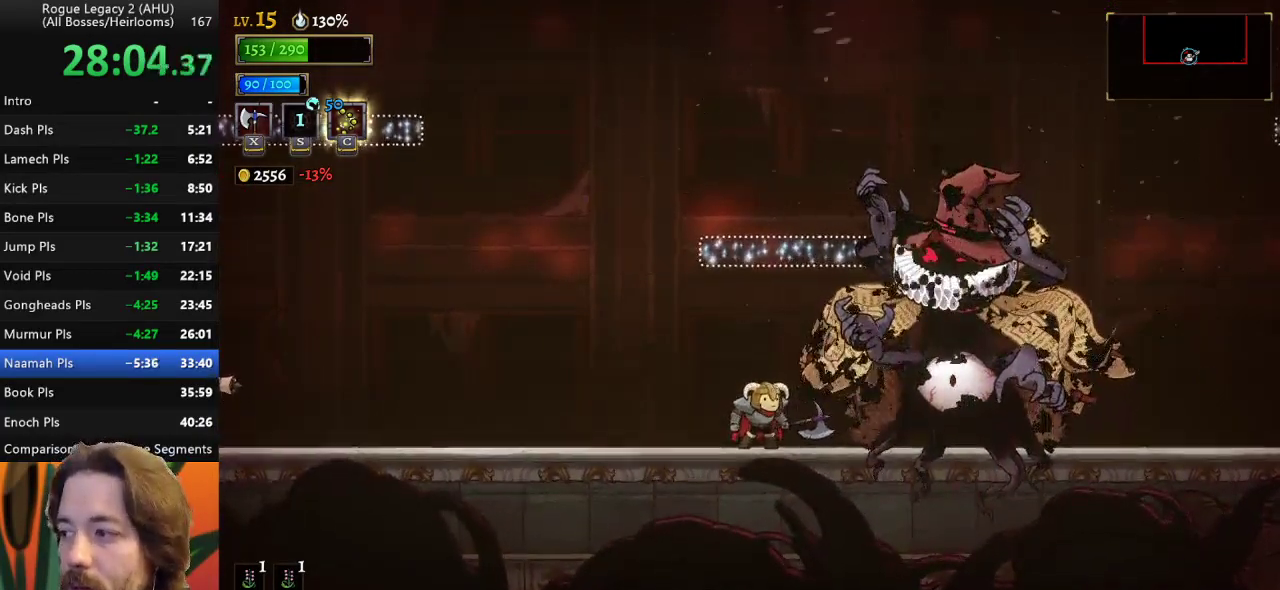
{"keys": [], "events": []}
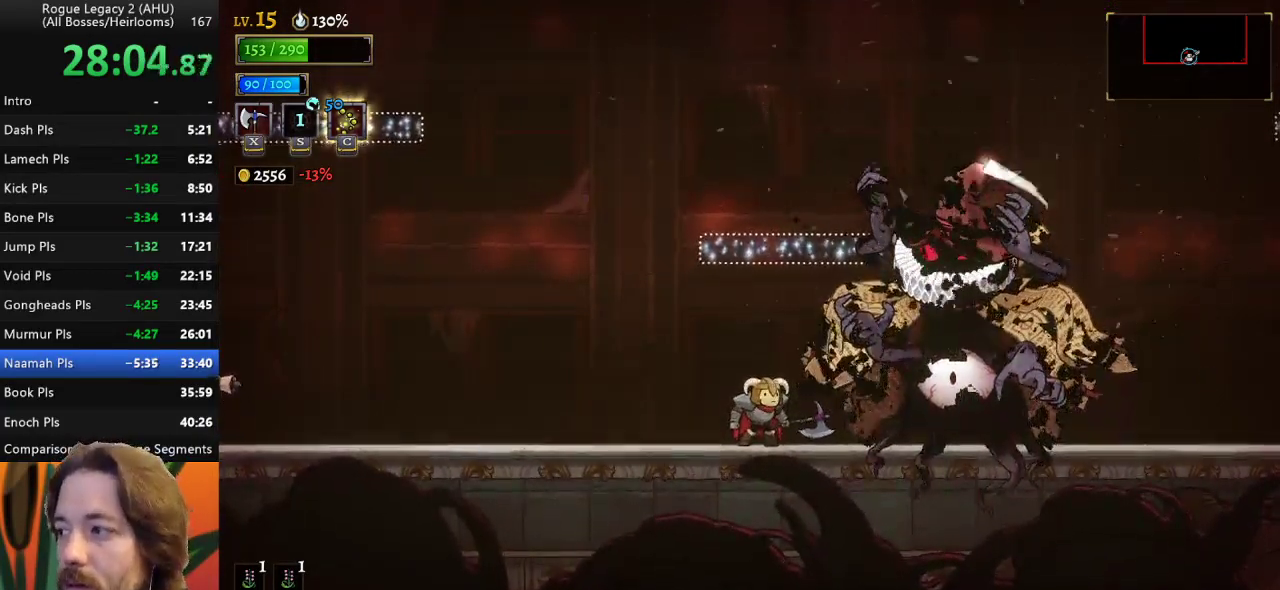
{"keys": [], "events": []}
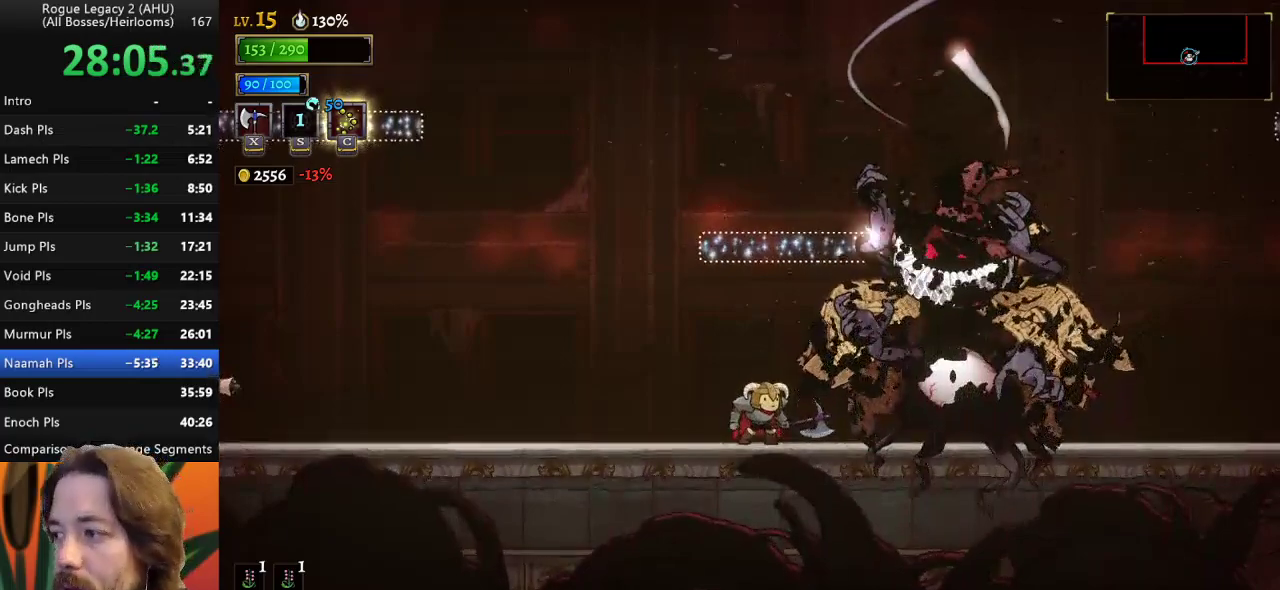
{"keys": [], "events": []}
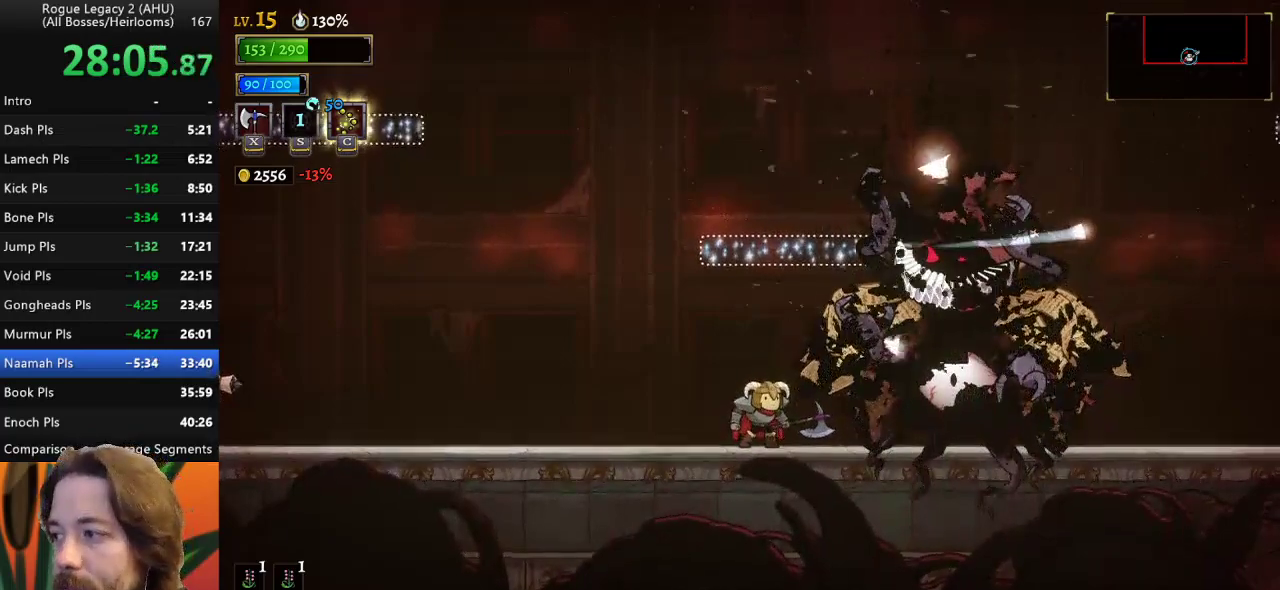
{"keys": [], "events": [[67, "right", "down"], [167, "right", "up"]]}
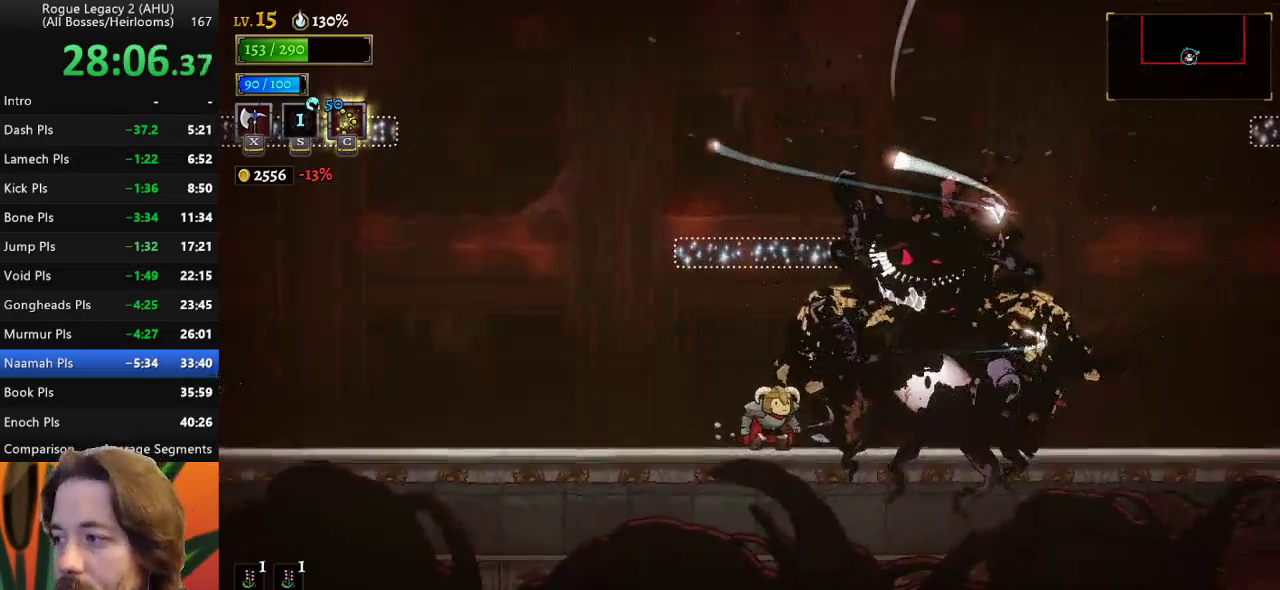
{"keys": [], "events": []}
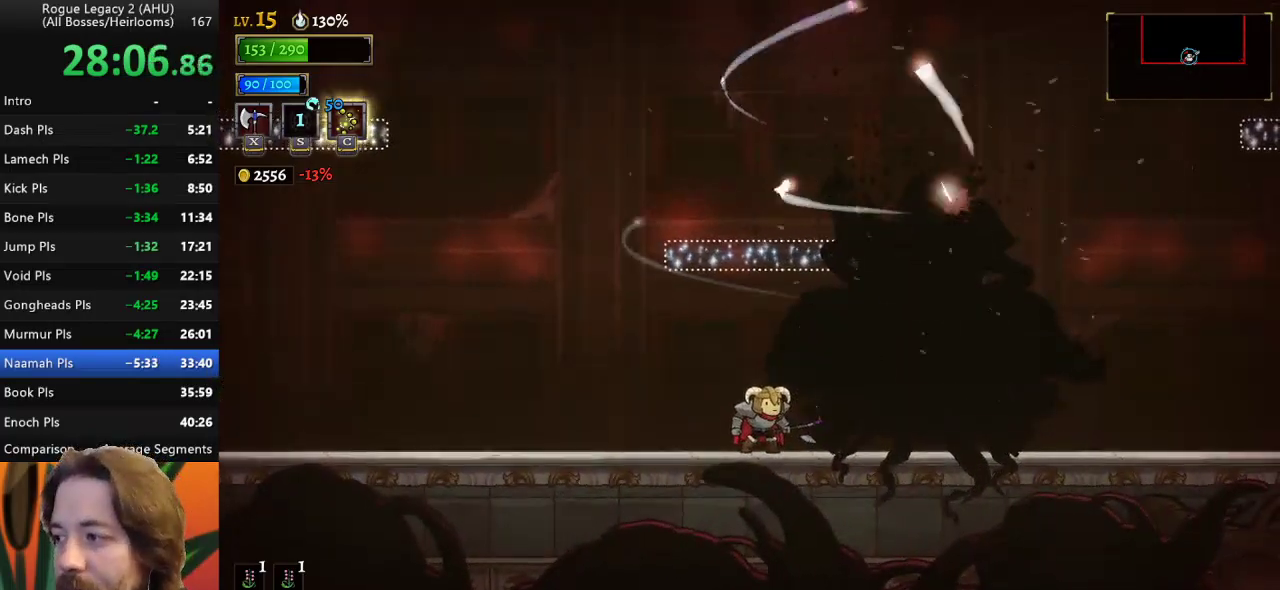
{"keys": [], "events": []}
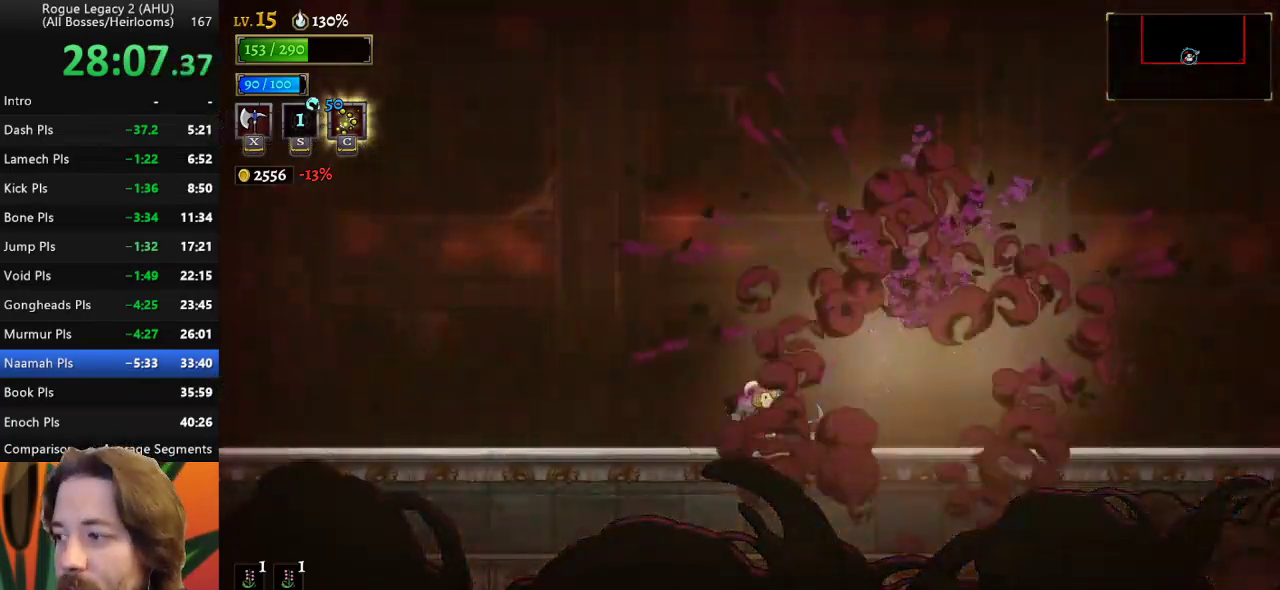
{"keys": ["right"], "events": [[117, "right", "down"]]}
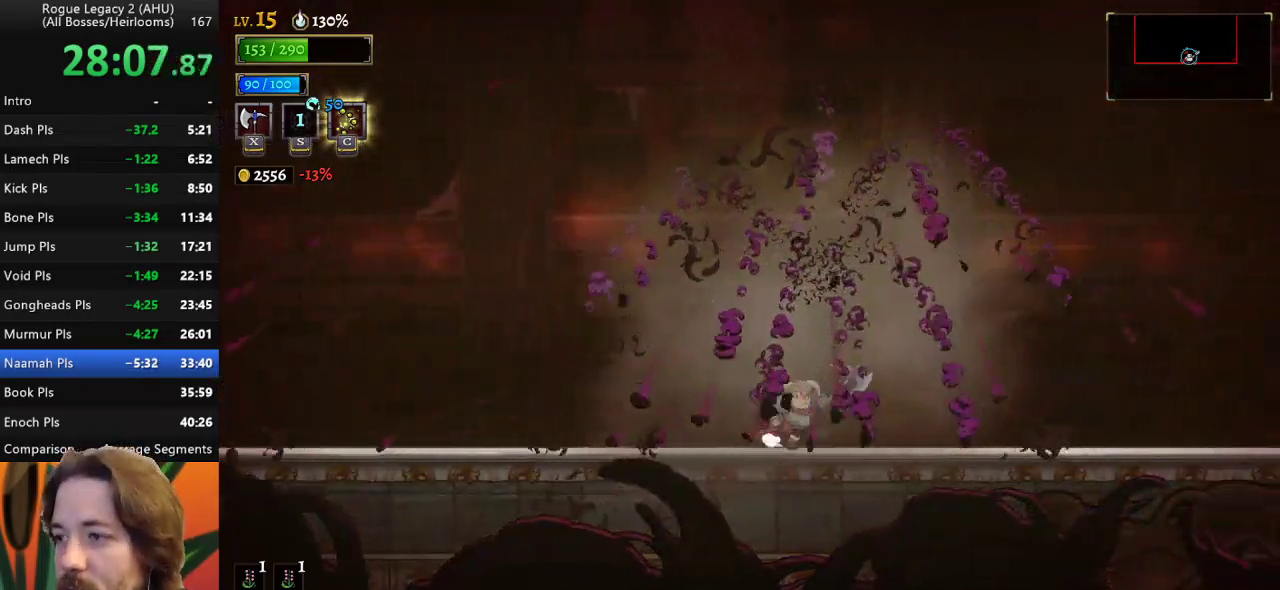
{"keys": ["left"], "events": [[33, "right", "up"], [133, "left", "down"]]}
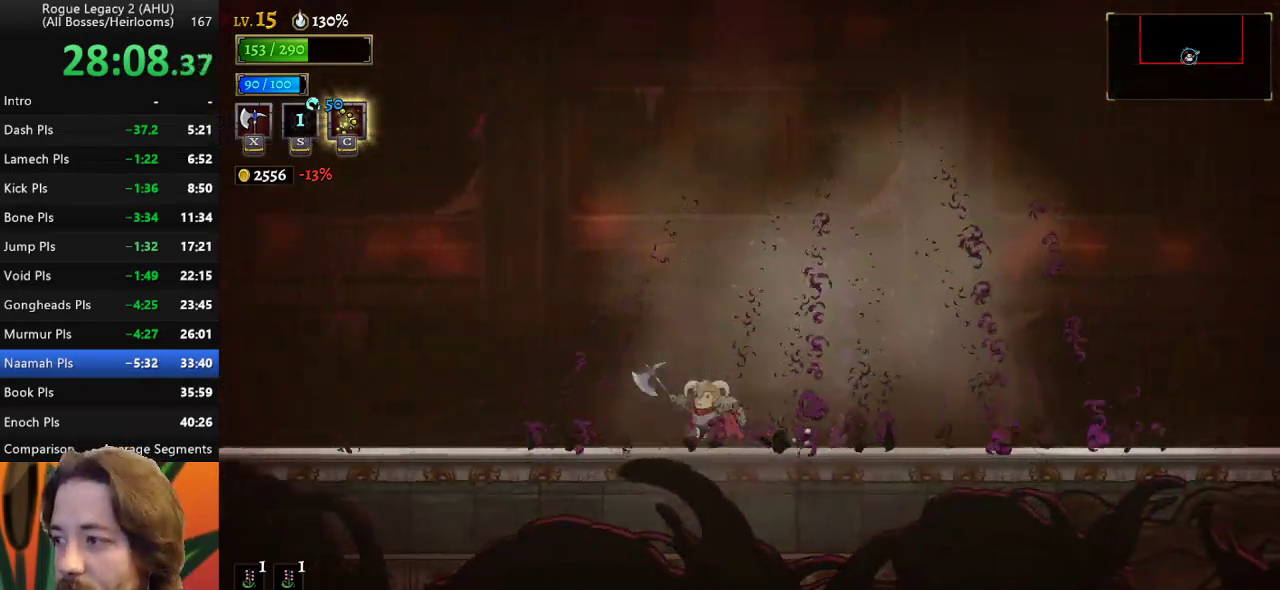
{"keys": [], "events": [[100, "left", "up"]]}
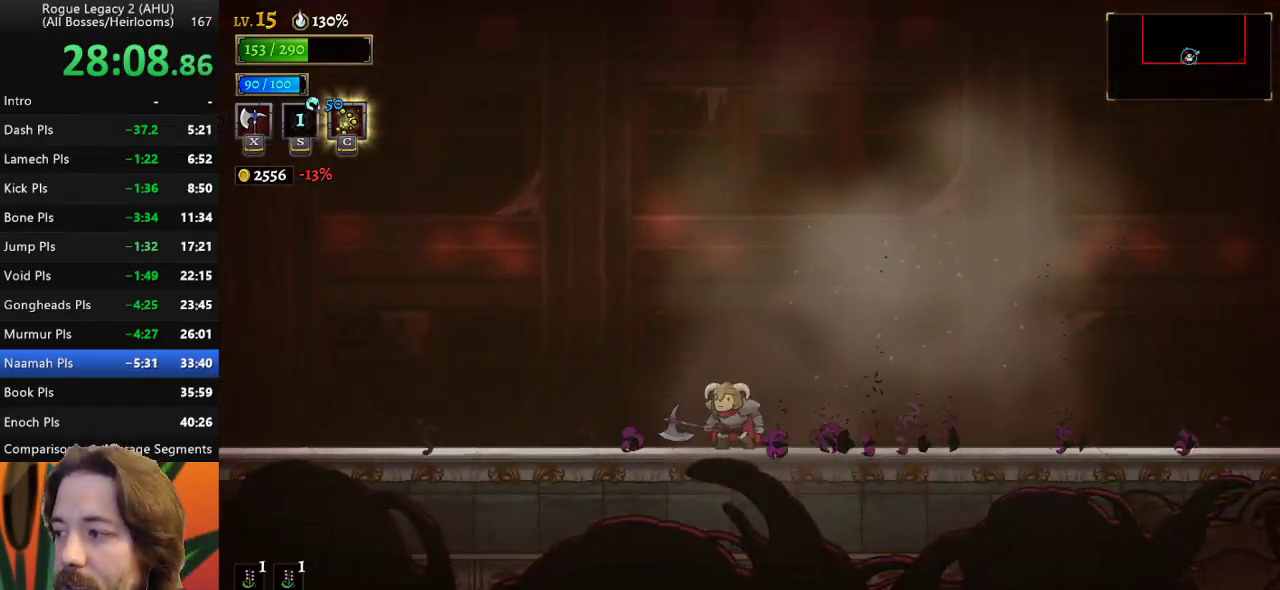
{"keys": [], "events": [[350, "right", "down"], [450, "right", "up"]]}
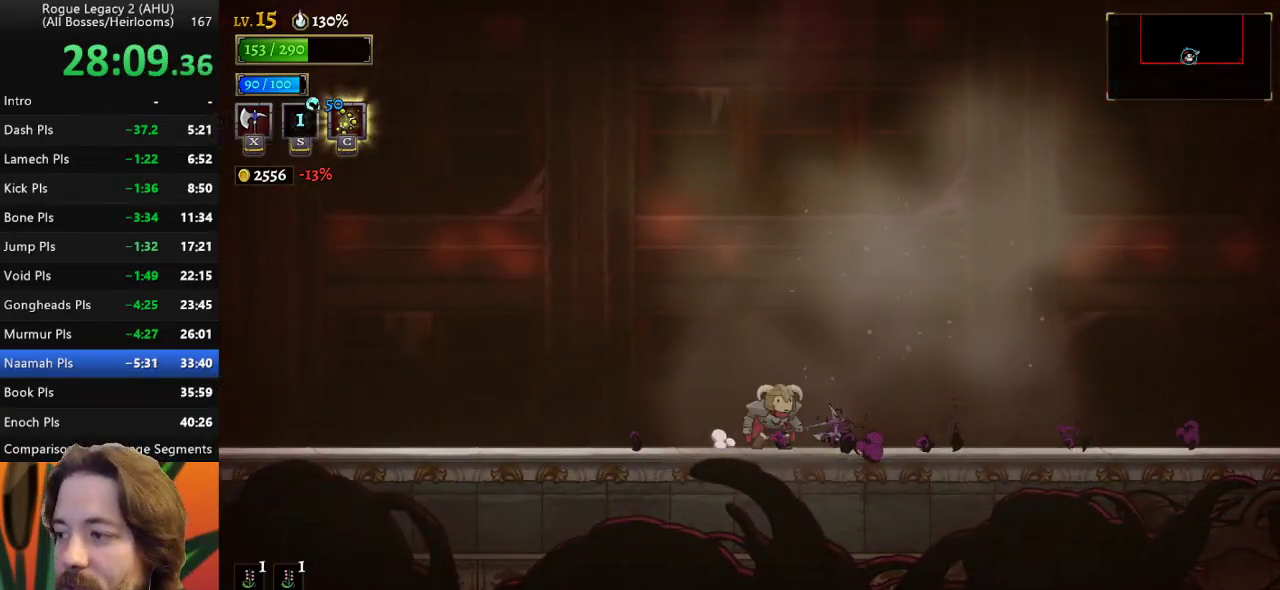
{"keys": ["up"], "events": [[417, "up", "down"]]}
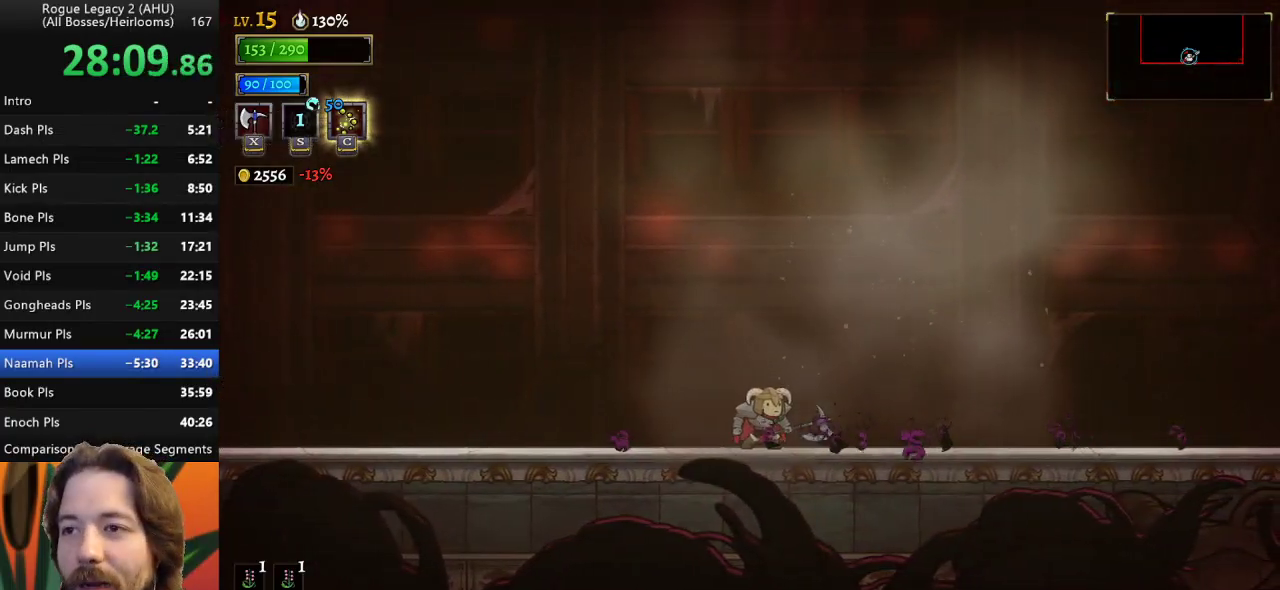
{"keys": [], "events": [[50, "up", "up"], [150, "right", "down"], [250, "right", "up"], [383, "up", "down"], [483, "up", "up"]]}
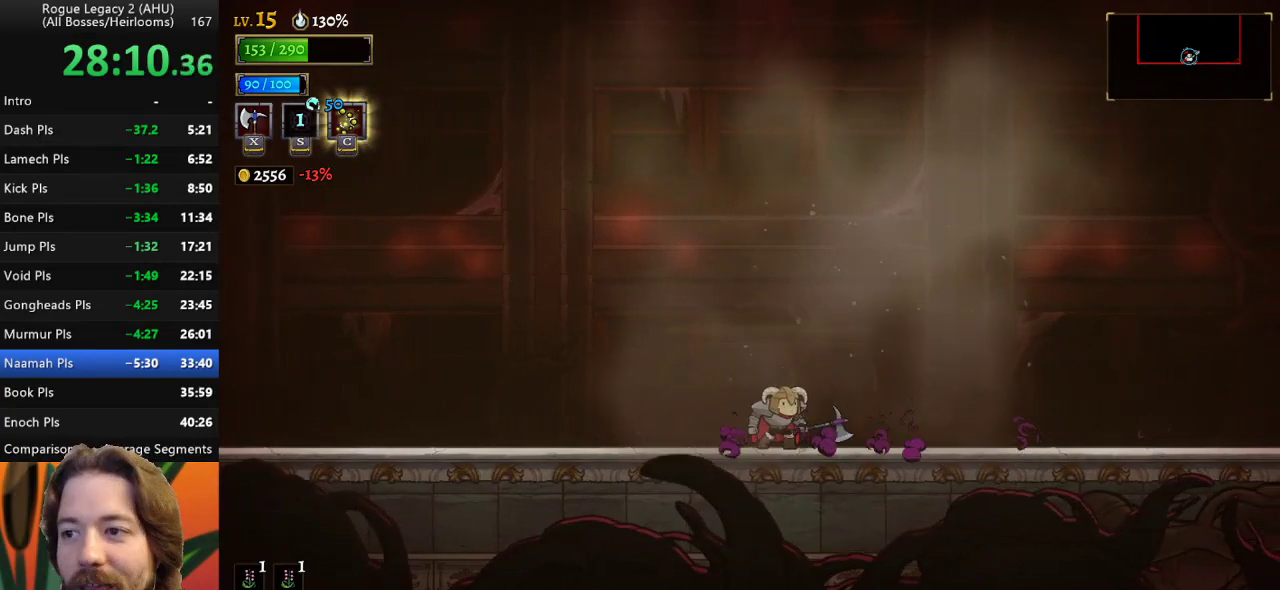
{"keys": ["up"], "events": [[117, "up", "down"], [250, "up", "up"], [300, "up", "down"], [400, "up", "up"], [450, "up", "down"]]}
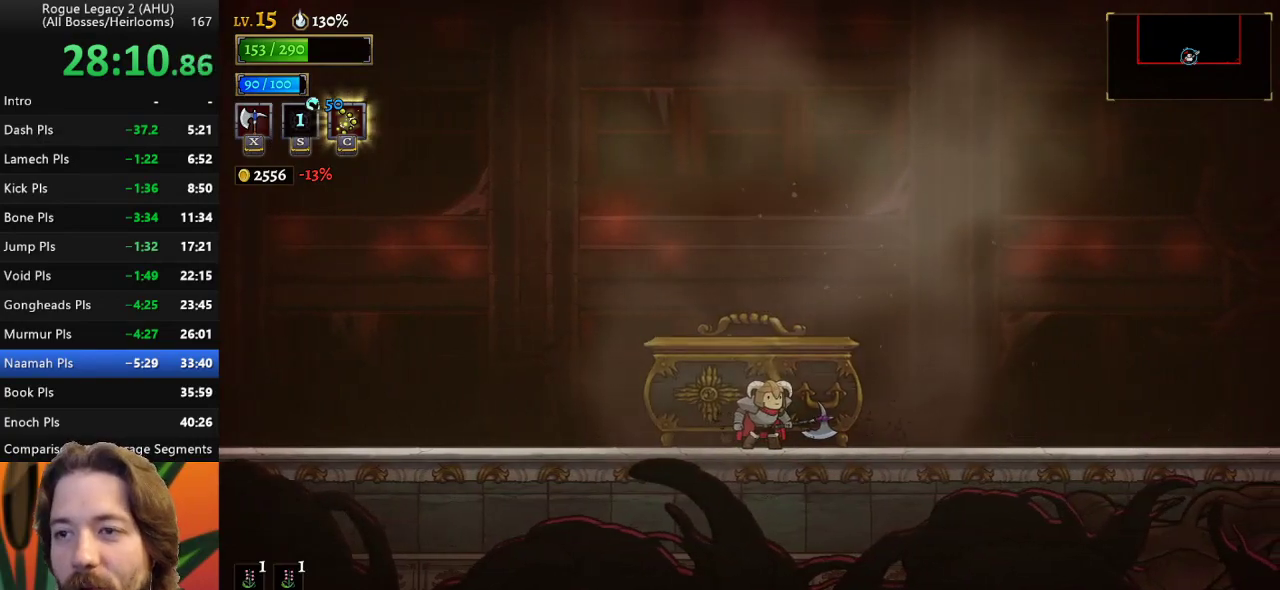
{"keys": ["up"], "events": [[33, "up", "up"], [83, "up", "down"], [183, "up", "up"], [267, "up", "down"], [367, "up", "up"], [467, "up", "down"]]}
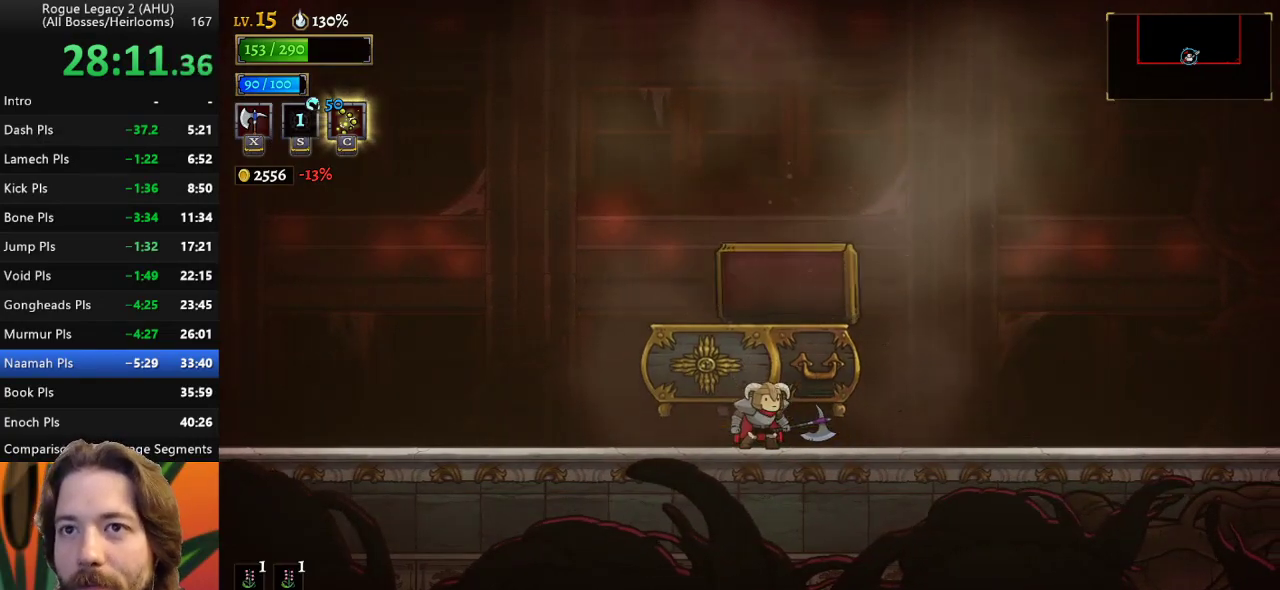
{"keys": ["right"], "events": [[100, "up", "up"], [250, "right", "down"]]}
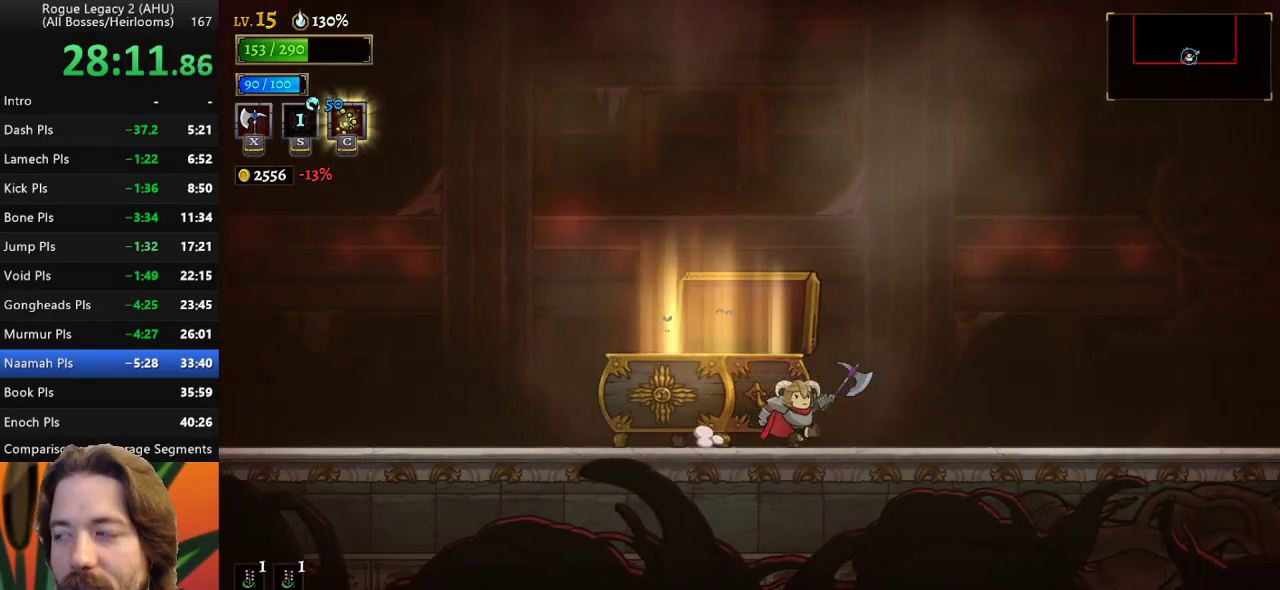
{"keys": [], "events": [[300, "right", "up"], [400, "left", "down"], [450, "left", "up"]]}
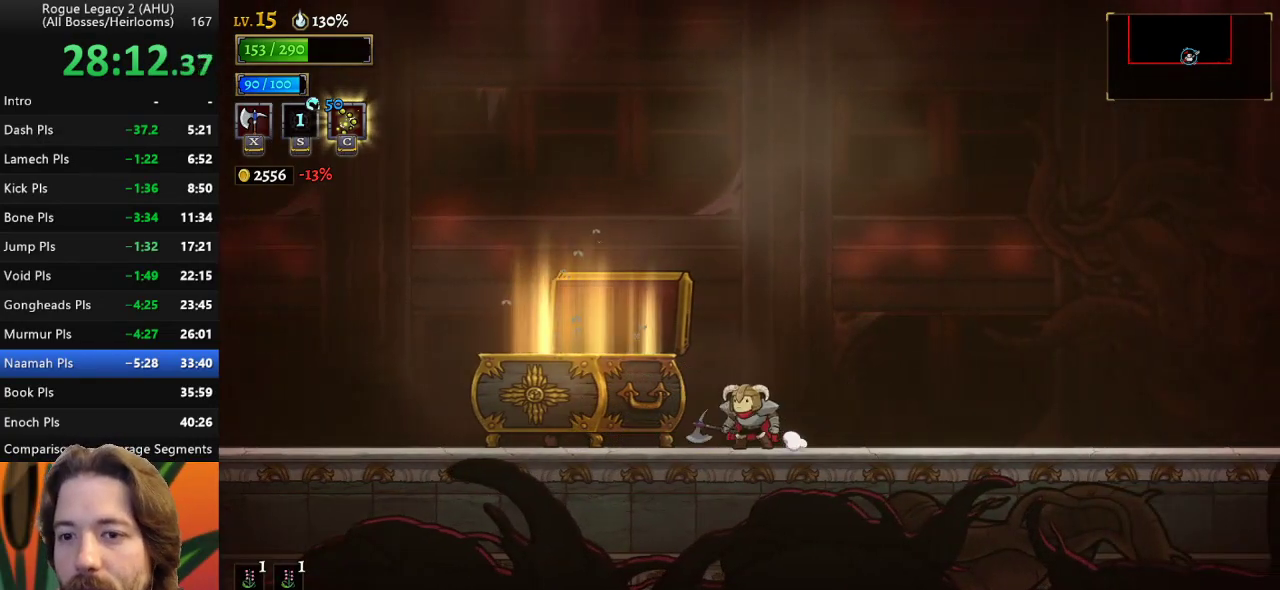
{"keys": ["right"], "events": [[417, "right", "down"]]}
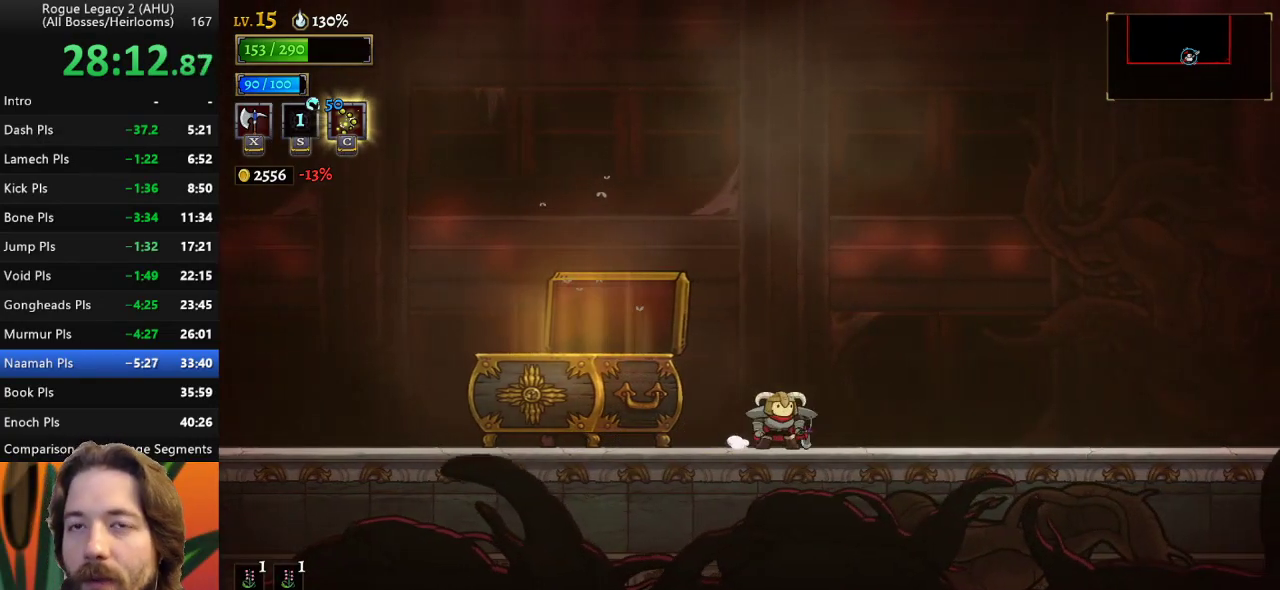
{"keys": [], "events": [[17, "right", "up"], [150, "left", "down"], [200, "left", "up"]]}
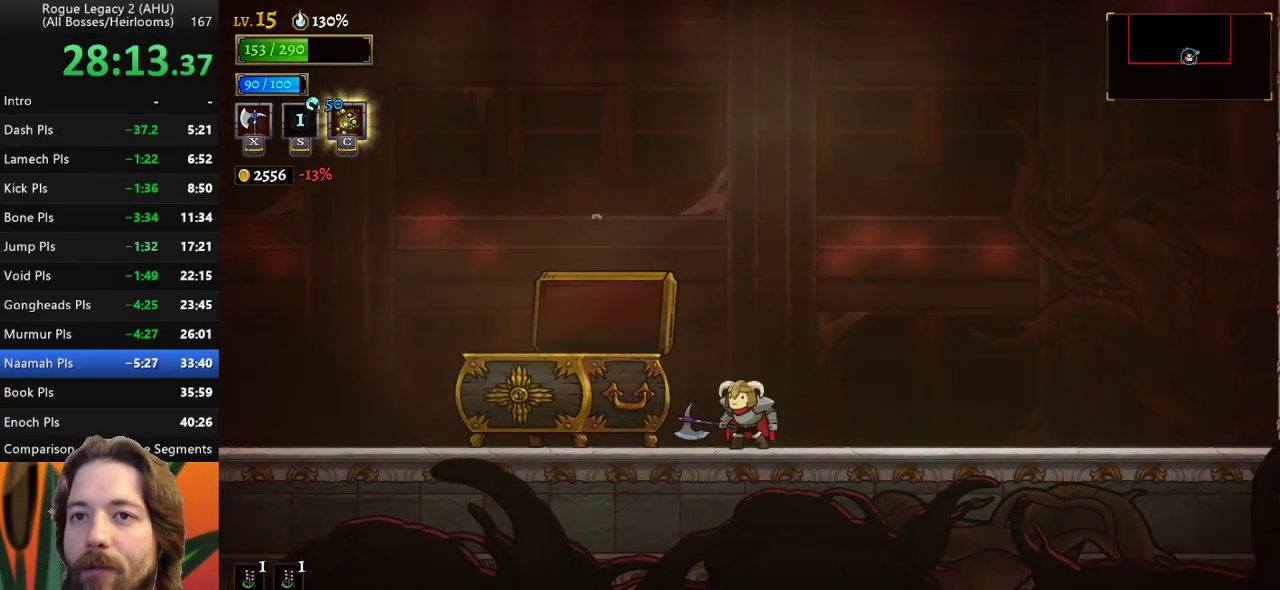
{"keys": [], "events": []}
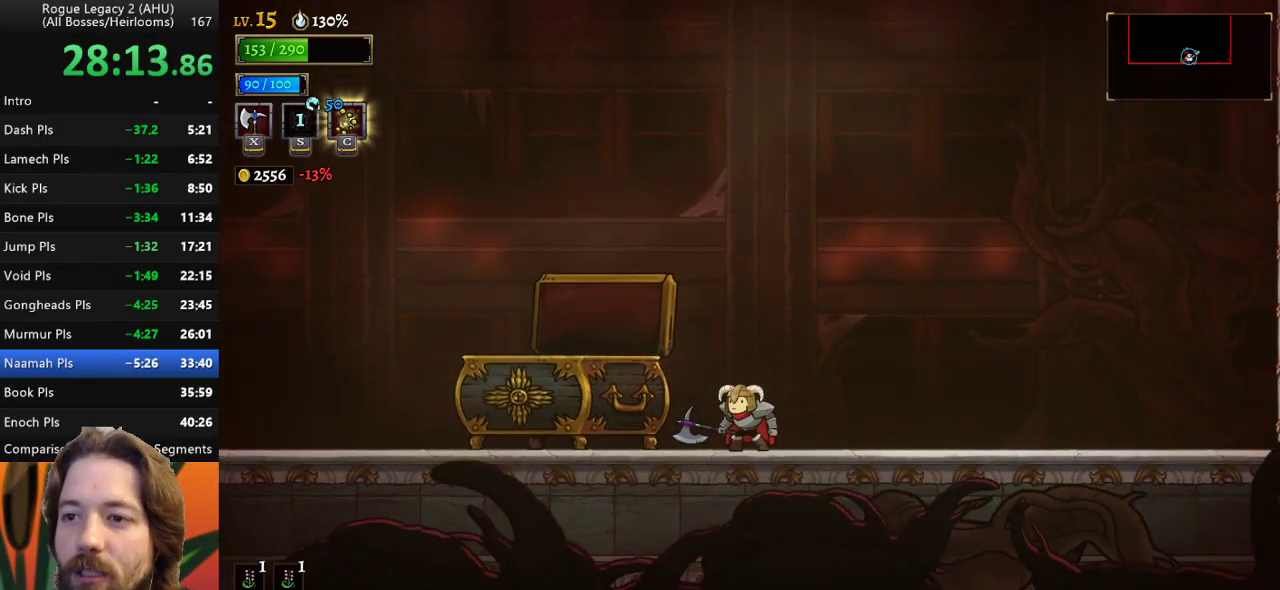
{"keys": [], "events": []}
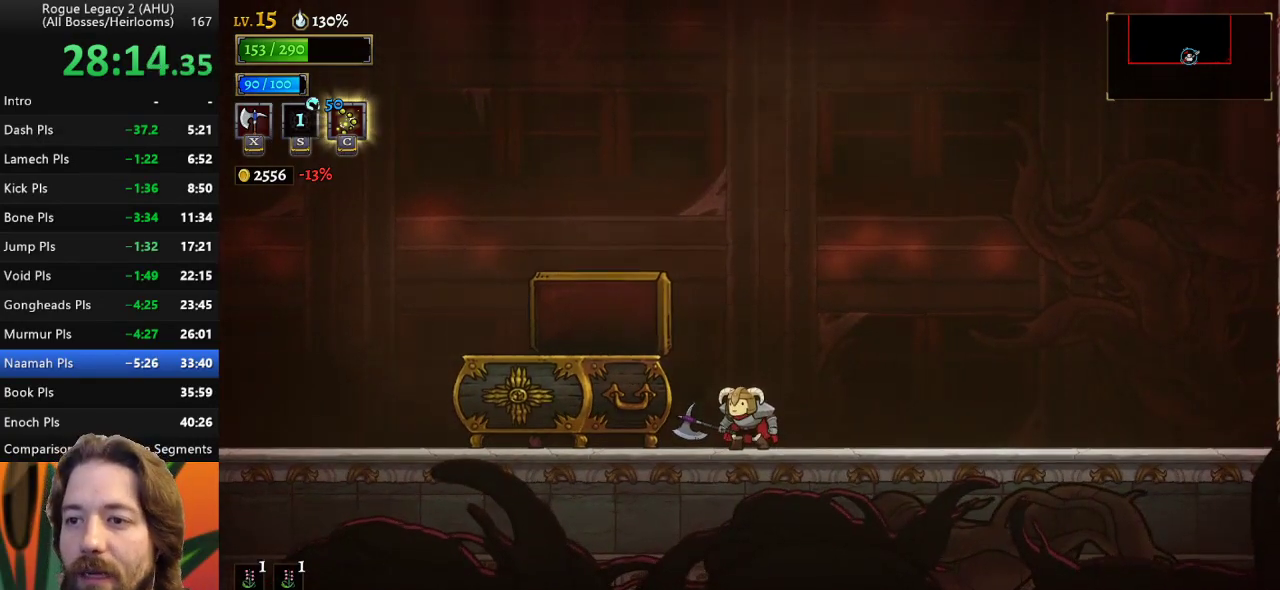
{"keys": [], "events": []}
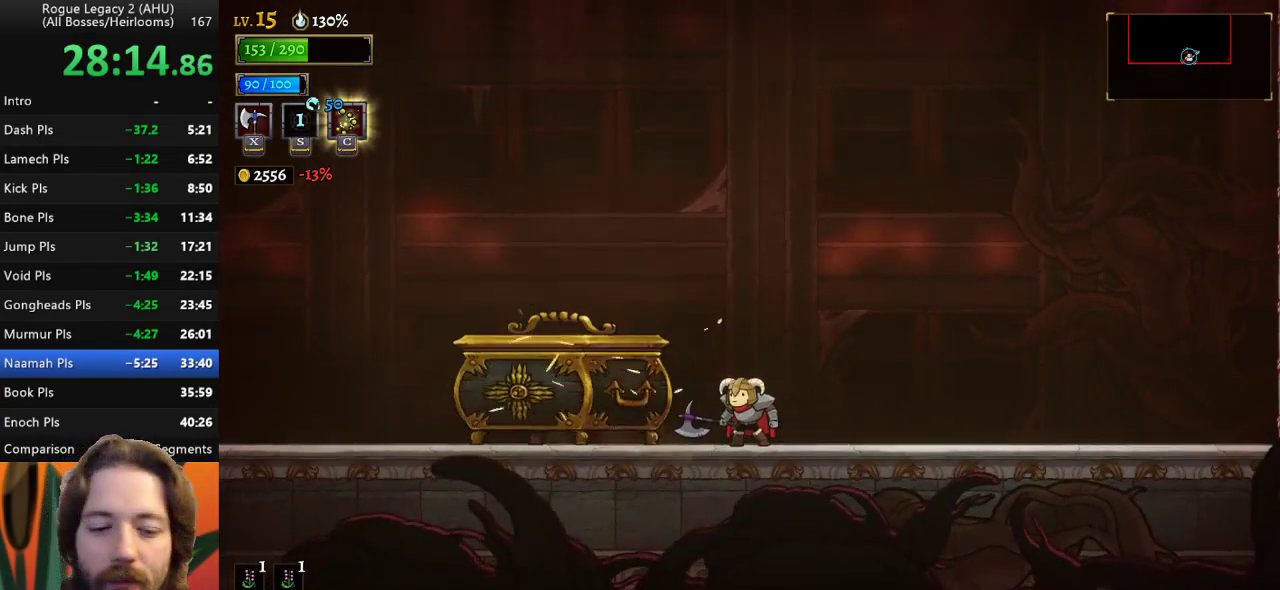
{"keys": ["right"], "events": [[500, "right", "down"]]}
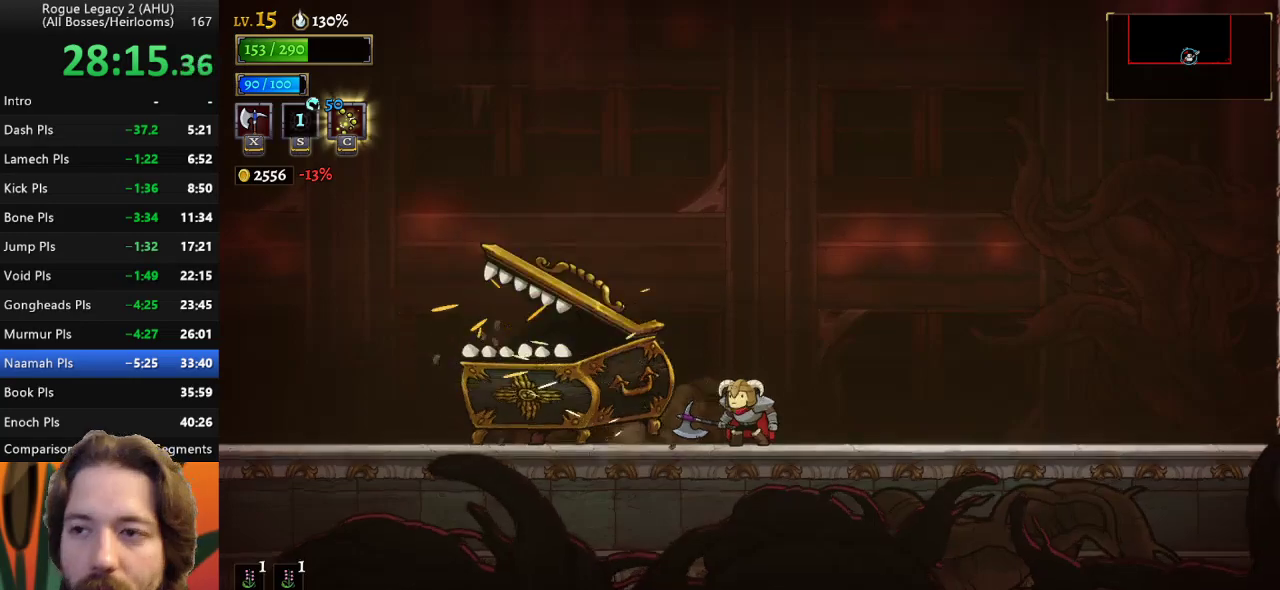
{"keys": [], "events": [[133, "right", "up"], [183, "left", "down"], [283, "left", "up"]]}